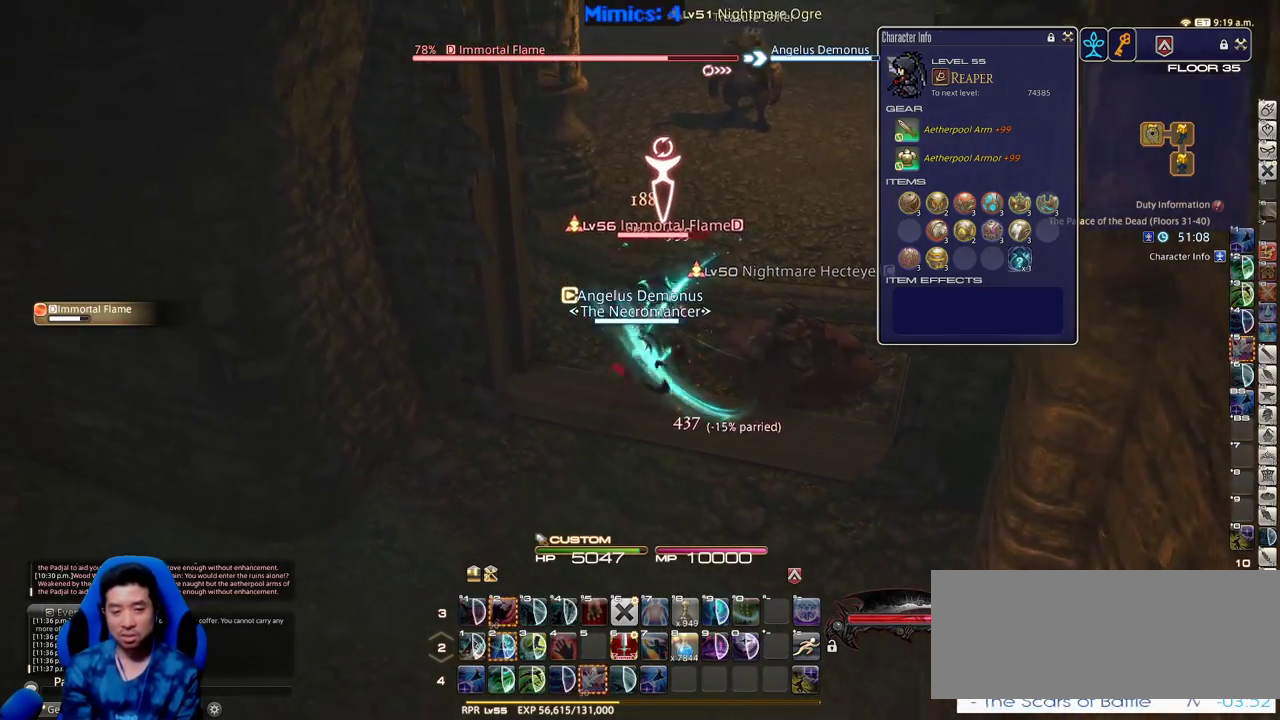
Gameplay with keyboard; each line is a JSON object with the keys held at the frame after it. "events" lists presses ("down") and releases ("up") of ".", "/", "0", "1", "2", "3", "4", "5", "6", "7", "8", "9", "a", "alt_l", "alt_r", "b", "backslash", "backspace", "c", "caps_lock", "comma", "ctrl_l", "ctrl_r", "d", "down", "e", "equals", "escape", "f", "f1", "f10", "f11", "f12", "f2", "f3", "f4", "f5", "f6", "f7", "f8", "f9", "g", "h", "i", "j", "k", "l", "lbracket", "left", "m", "minus", "n", "o", "p", "q", "quote", "r", "rbracket", "return", "right", "s", "semicolon", "shift_l", "shift_r", "space", "super", "t", "tab", "tilde", "u", "up", "v", "w", "x", "y" and "z" between this image and that frame as [ms after this image, input, new state], when the widget could be followed in between. No other keys are recorded. Mouse input is not recorded.
{"keys": [], "events": [[16, "a", "up"], [16, "w", "up"], [200, "a", "down"], [250, "w", "down"], [300, "rbracket", "down"], [433, "rbracket", "up"], [483, "a", "up"], [483, "w", "up"]]}
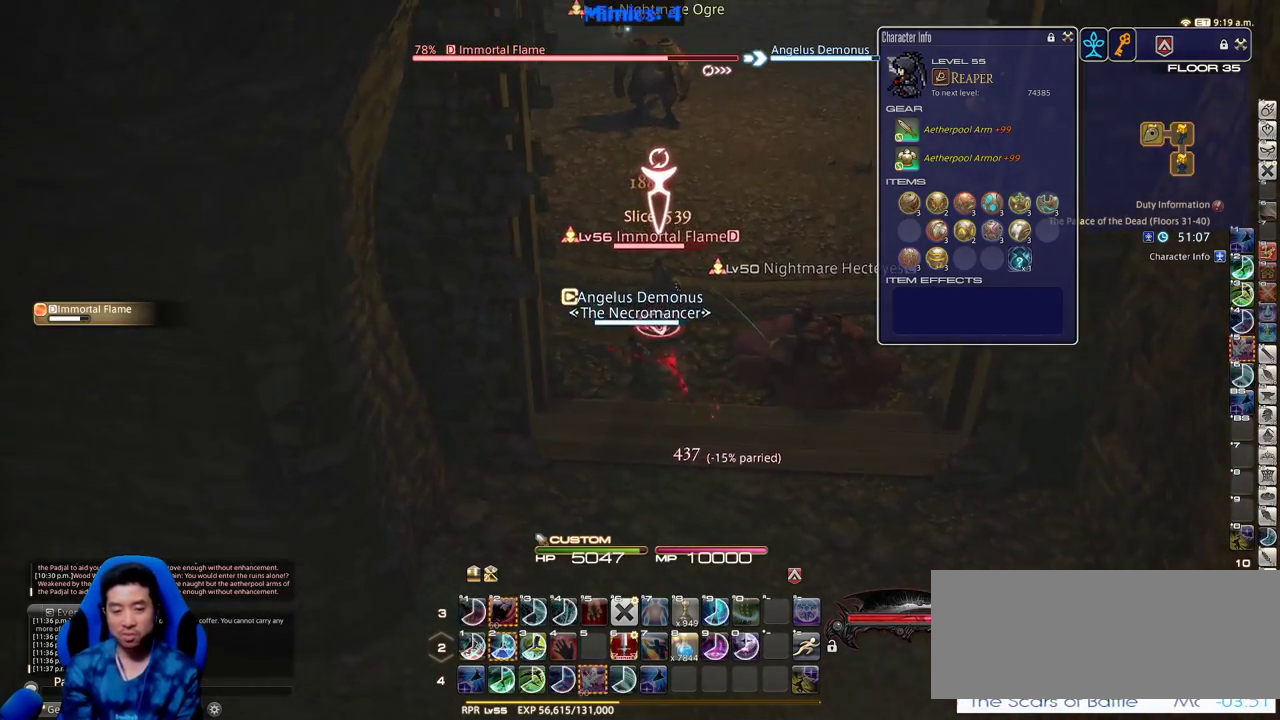
{"keys": [], "events": [[166, "minus", "down"], [266, "minus", "up"]]}
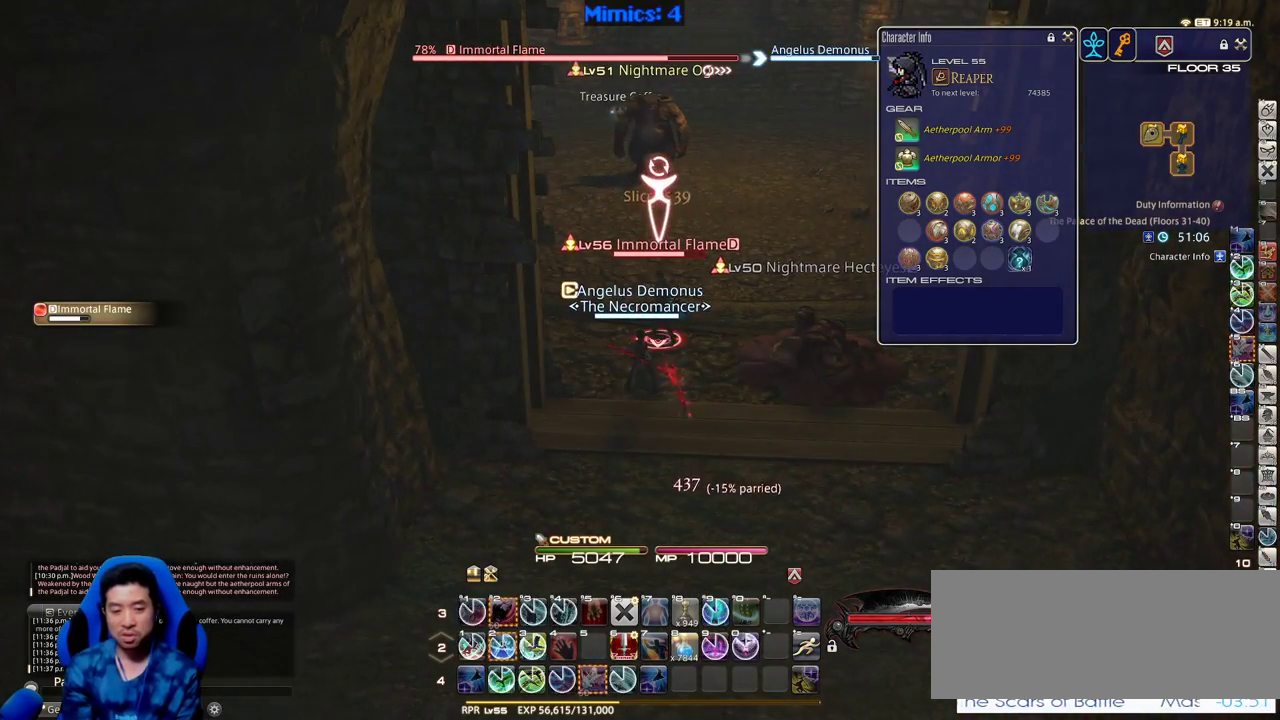
{"keys": [], "events": [[100, "2", "down"], [383, "2", "up"], [383, "return", "down"], [466, "return", "up"]]}
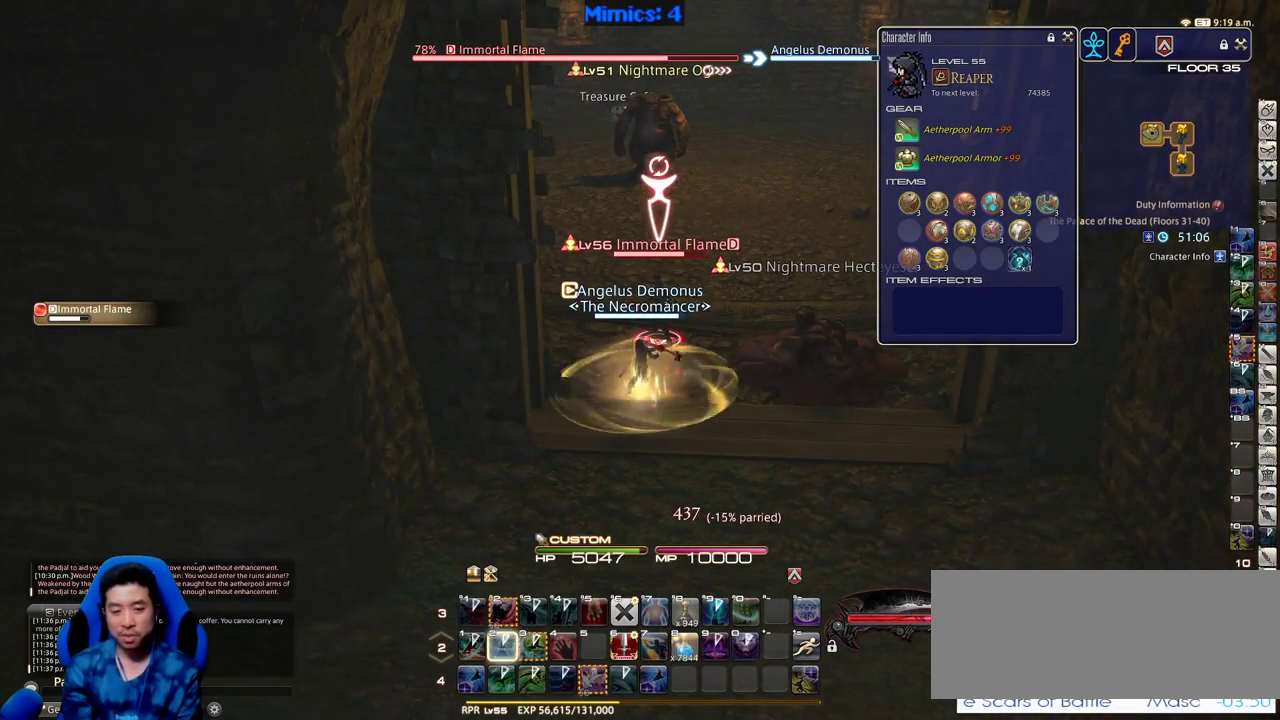
{"keys": [], "events": [[16, "return", "down"], [116, "return", "up"], [200, "return", "down"], [300, "return", "up"], [350, "return", "down"], [483, "return", "up"]]}
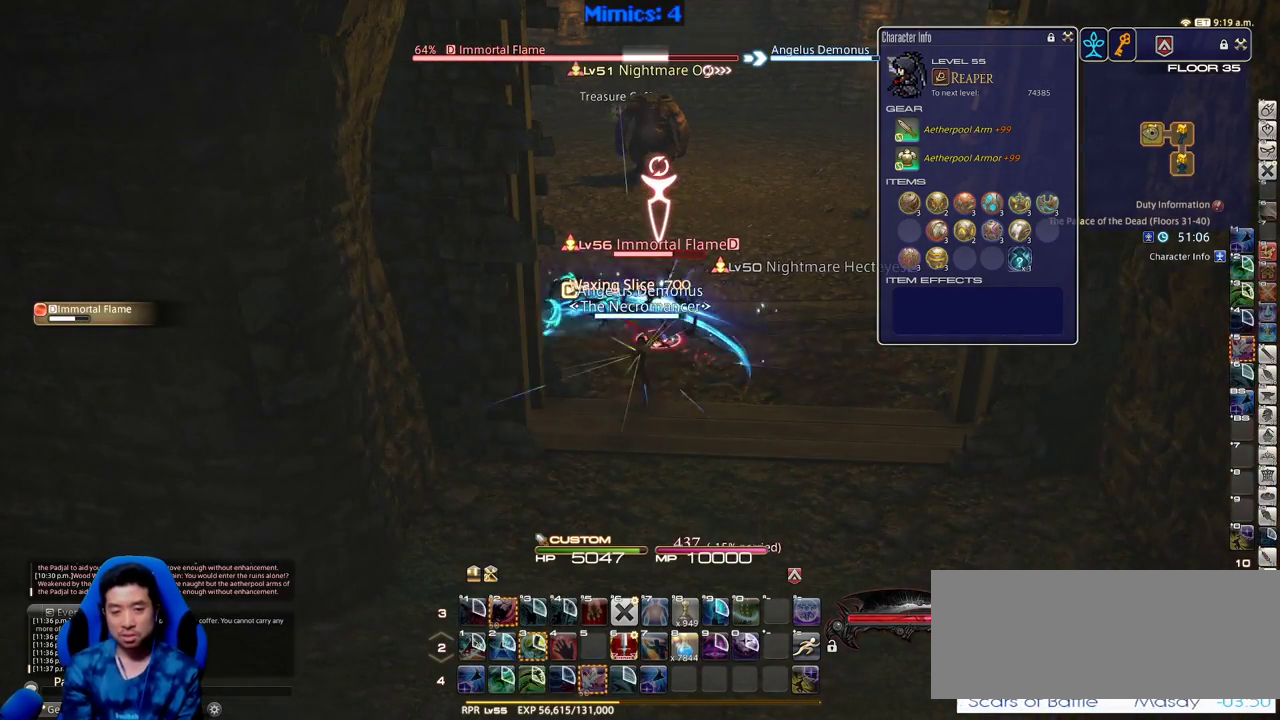
{"keys": ["d"], "events": [[166, "d", "down"], [266, "p", "down"], [316, "p", "up"], [400, "p", "down"], [500, "p", "up"]]}
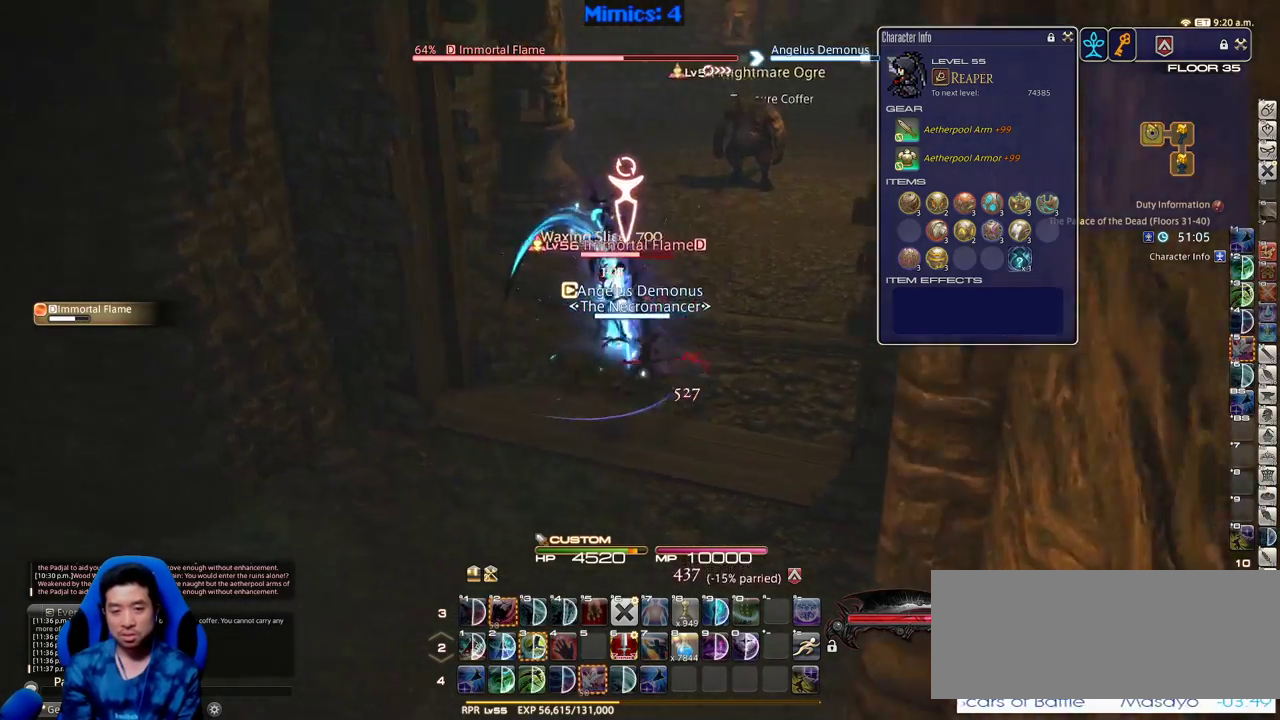
{"keys": ["rbracket"], "events": [[50, "p", "down"], [183, "d", "up"], [183, "p", "up"], [233, "w", "down"], [333, "w", "up"], [466, "rbracket", "down"]]}
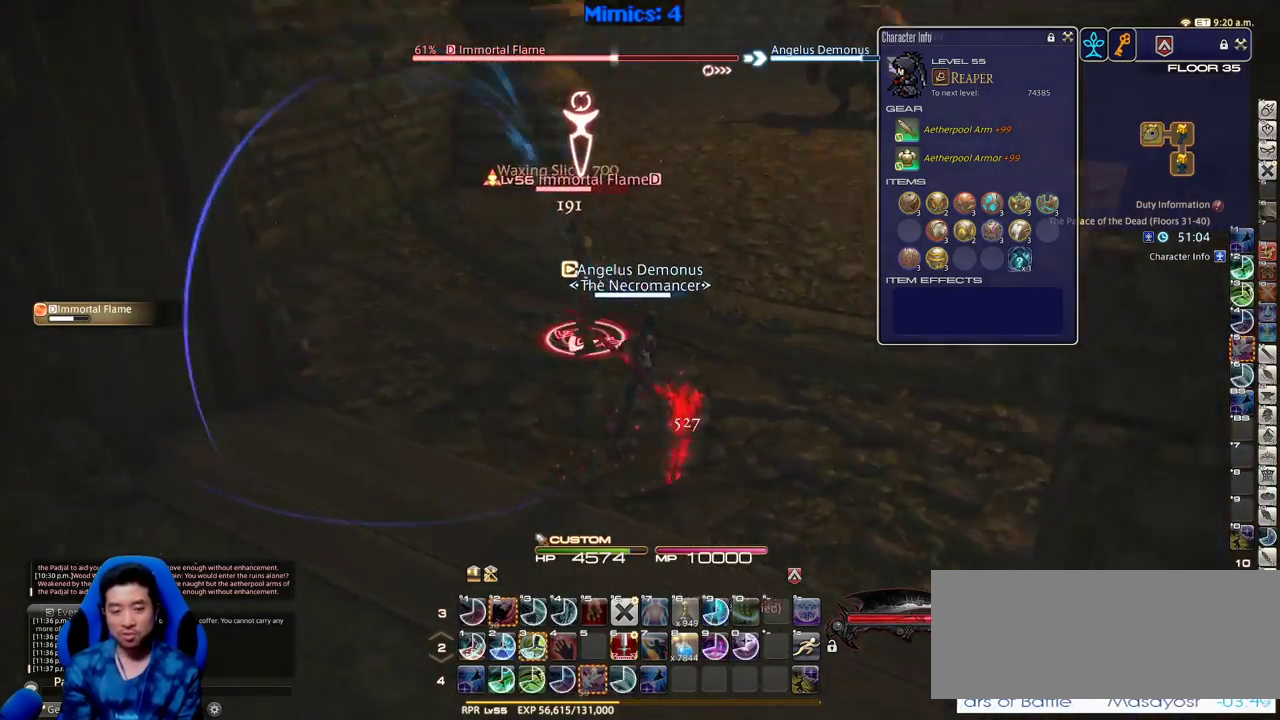
{"keys": ["3"], "events": [[200, "rbracket", "up"], [483, "3", "down"]]}
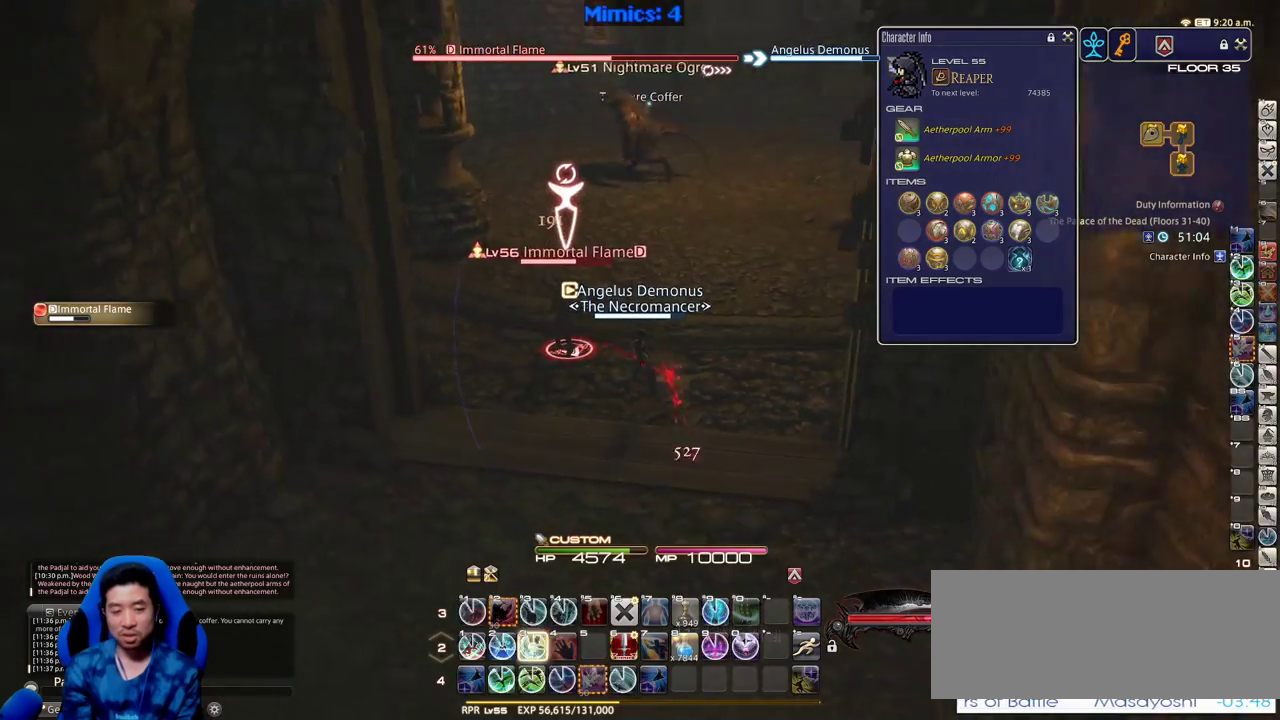
{"keys": ["return", "s"], "events": [[33, "3", "up"], [116, "a", "down"], [166, "s", "down"], [216, "rbracket", "down"], [316, "rbracket", "up"], [350, "a", "up"], [500, "return", "down"]]}
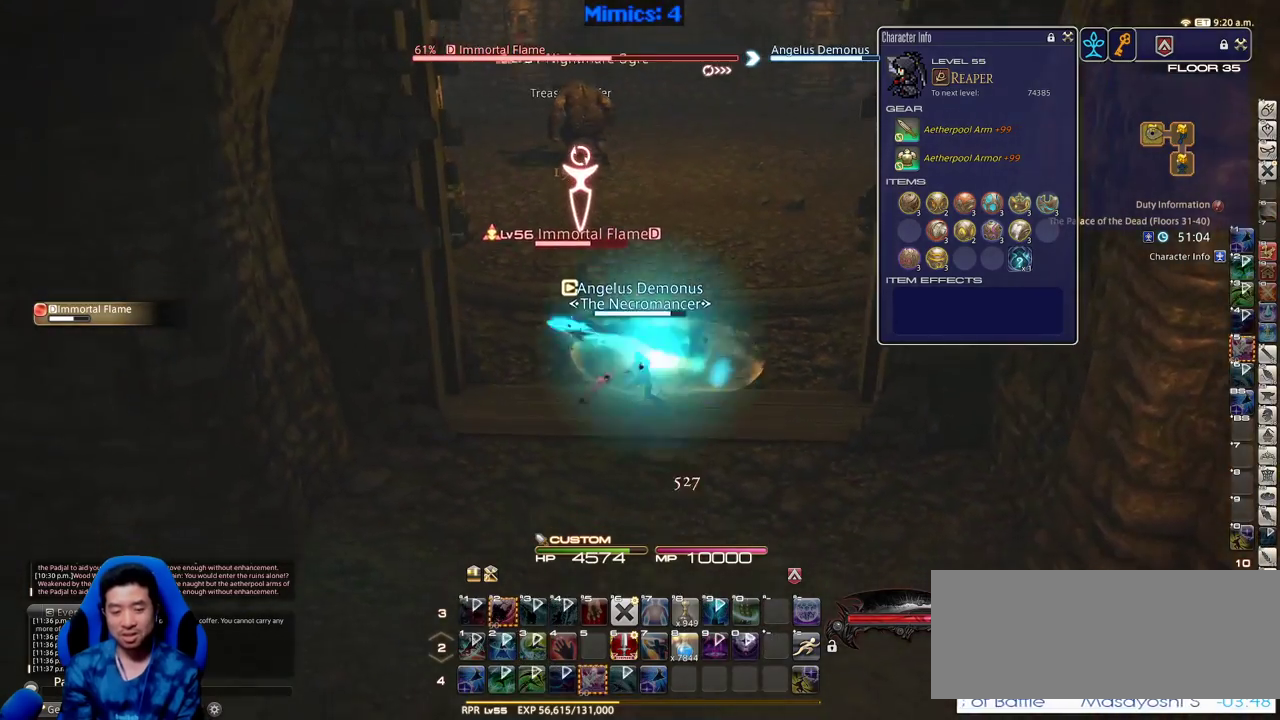
{"keys": ["a", "w"], "events": [[100, "return", "up"], [150, "return", "down"], [233, "return", "up"], [333, "return", "down"], [383, "a", "down"], [383, "s", "up"], [416, "return", "up"], [466, "w", "down"]]}
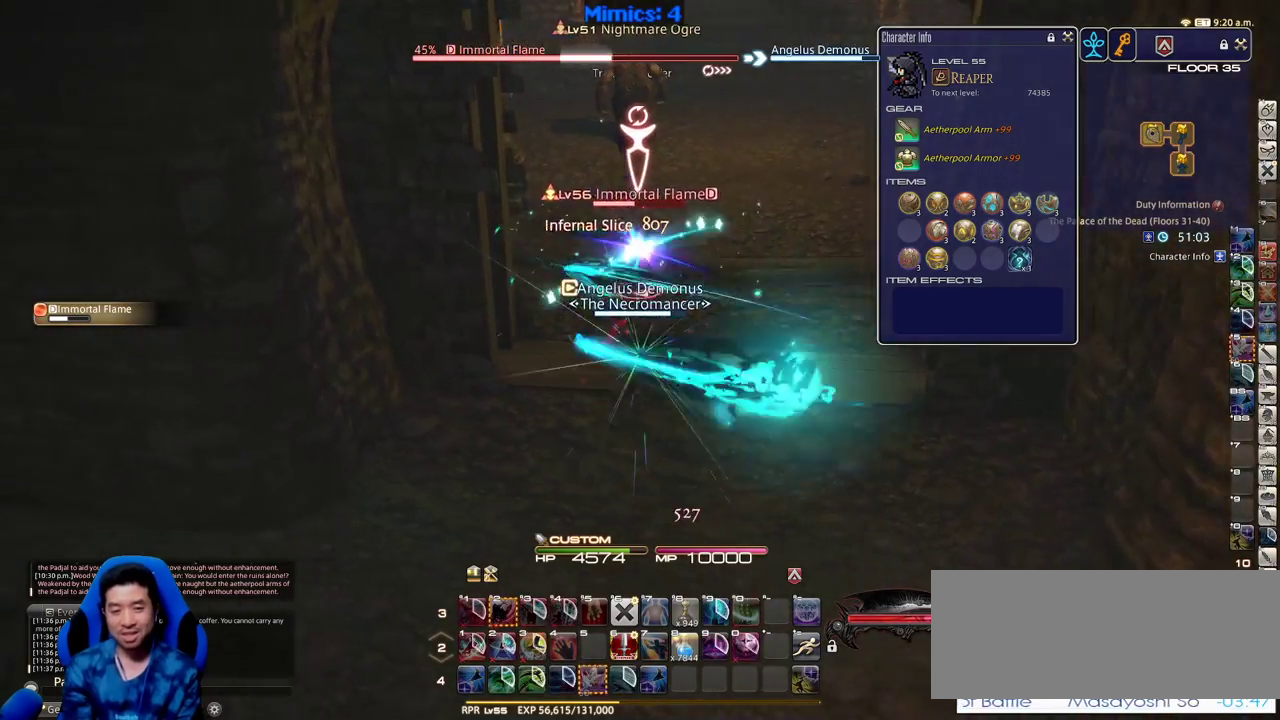
{"keys": ["d", "w"], "events": [[66, "a", "up"], [116, "w", "up"], [200, "w", "down"], [350, "d", "down"], [400, "p", "down"], [400, "w", "up"], [483, "p", "up"], [483, "w", "down"]]}
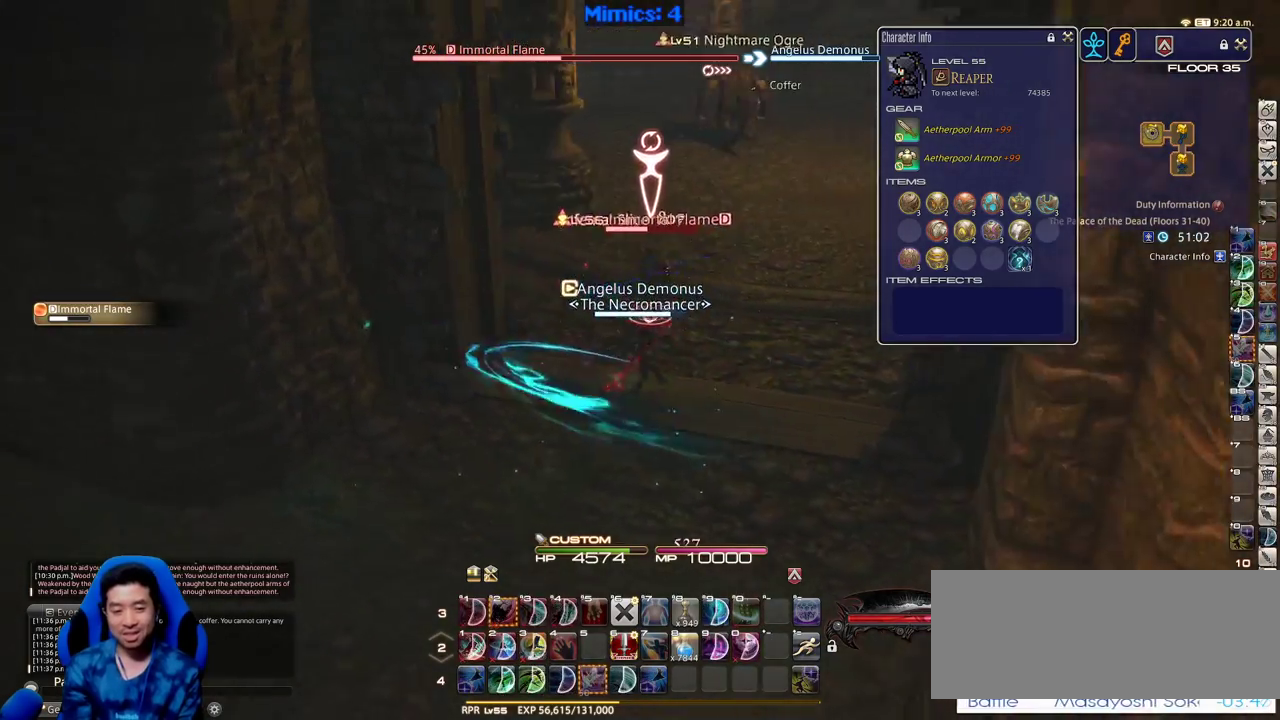
{"keys": [], "events": [[83, "p", "down"], [133, "d", "up"], [133, "p", "up"], [133, "w", "up"]]}
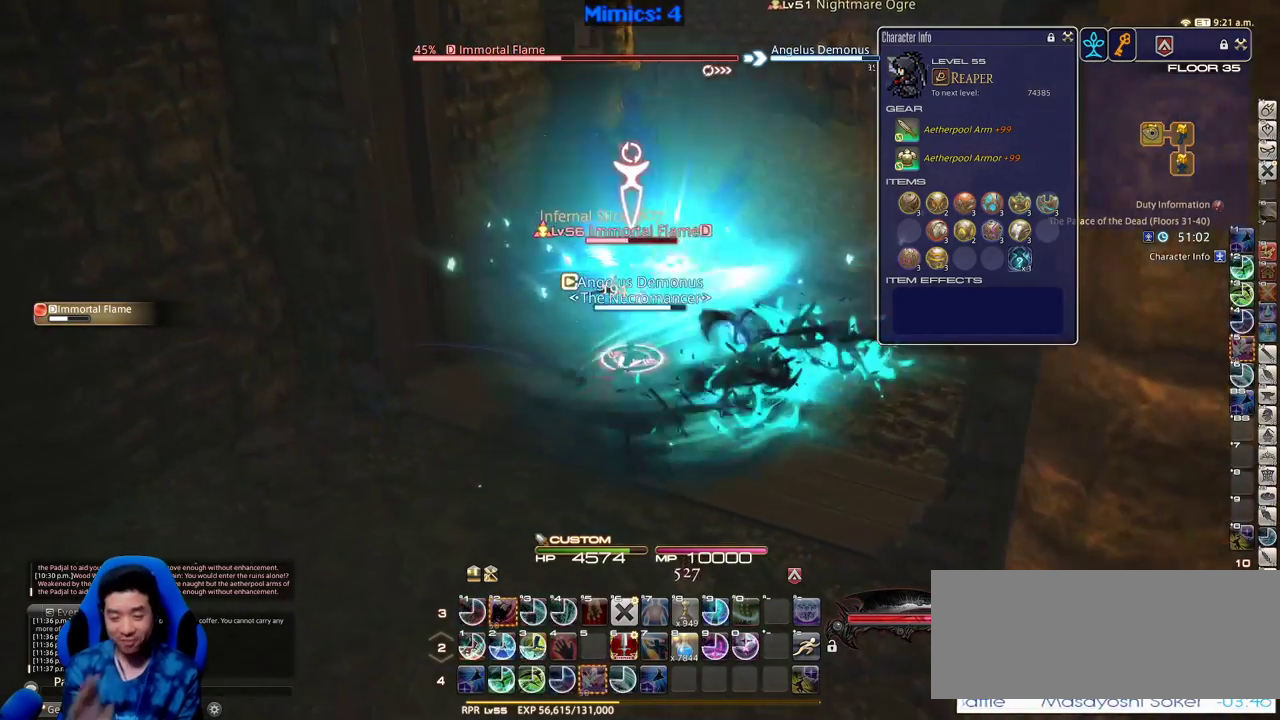
{"keys": [], "events": [[133, "1", "down"], [233, "1", "up"], [283, "1", "down"], [383, "1", "up"]]}
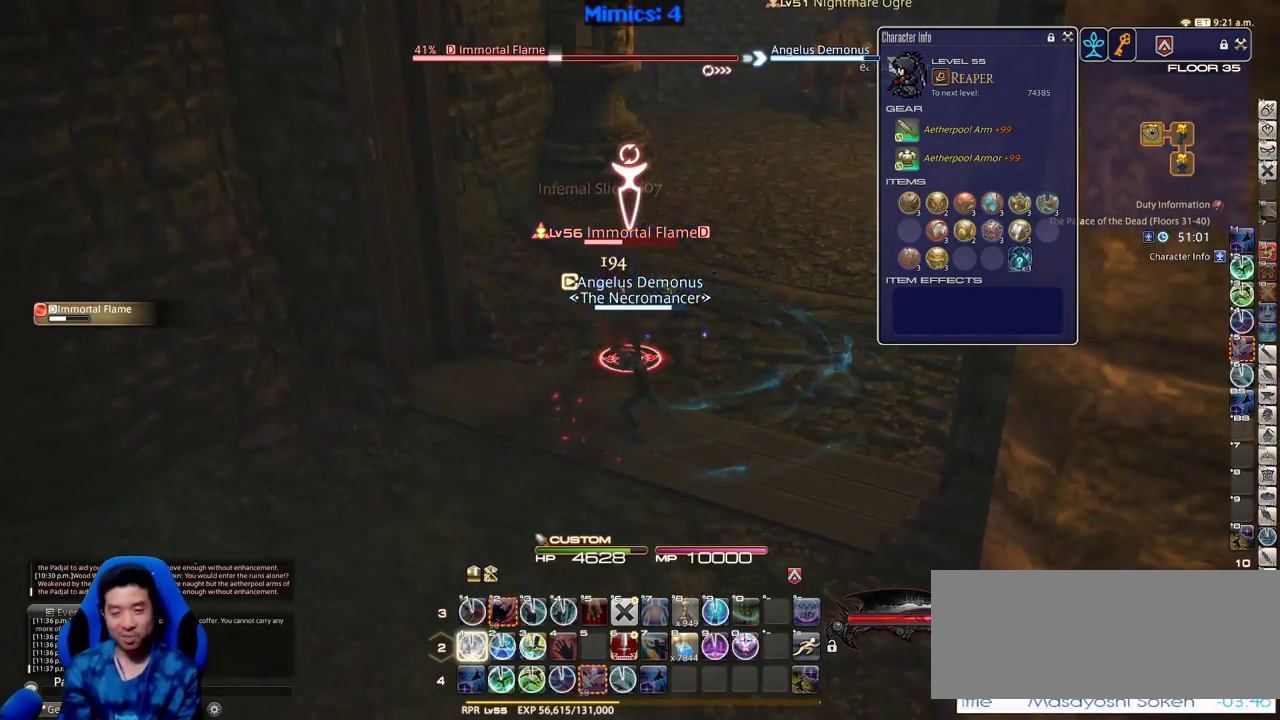
{"keys": [], "events": [[16, "1", "down"], [150, "1", "up"]]}
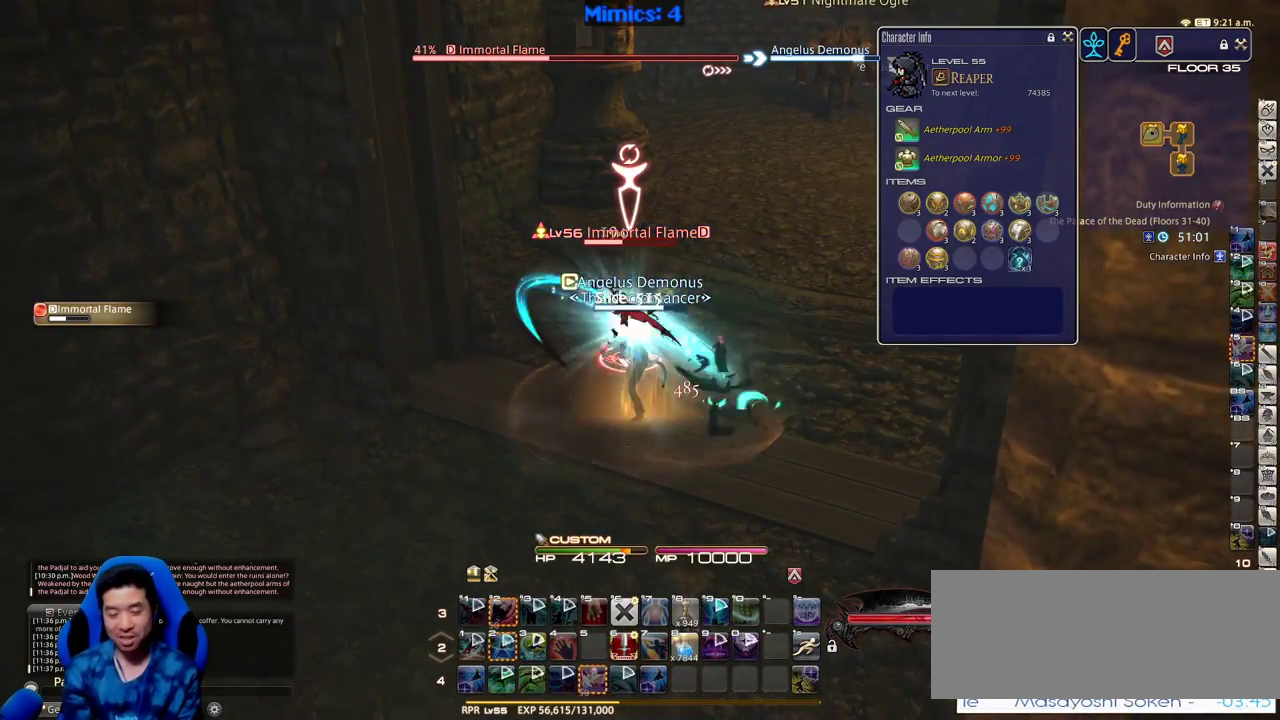
{"keys": [], "events": []}
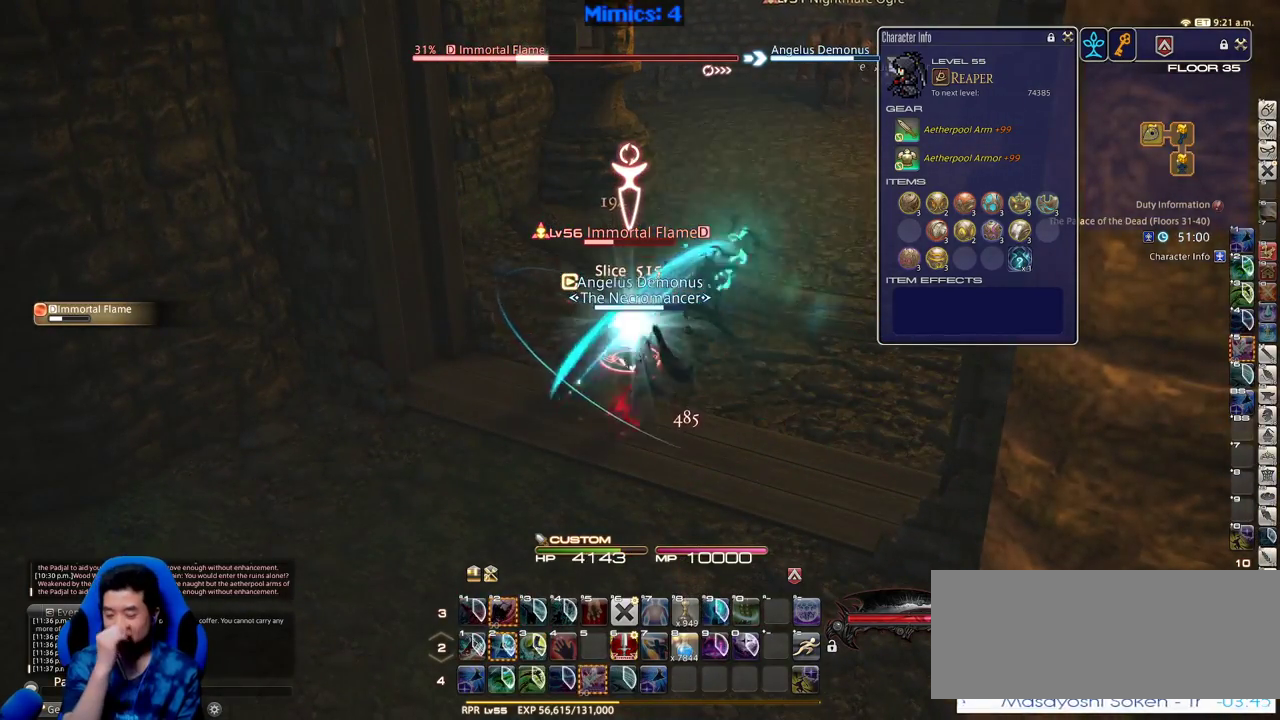
{"keys": [], "events": []}
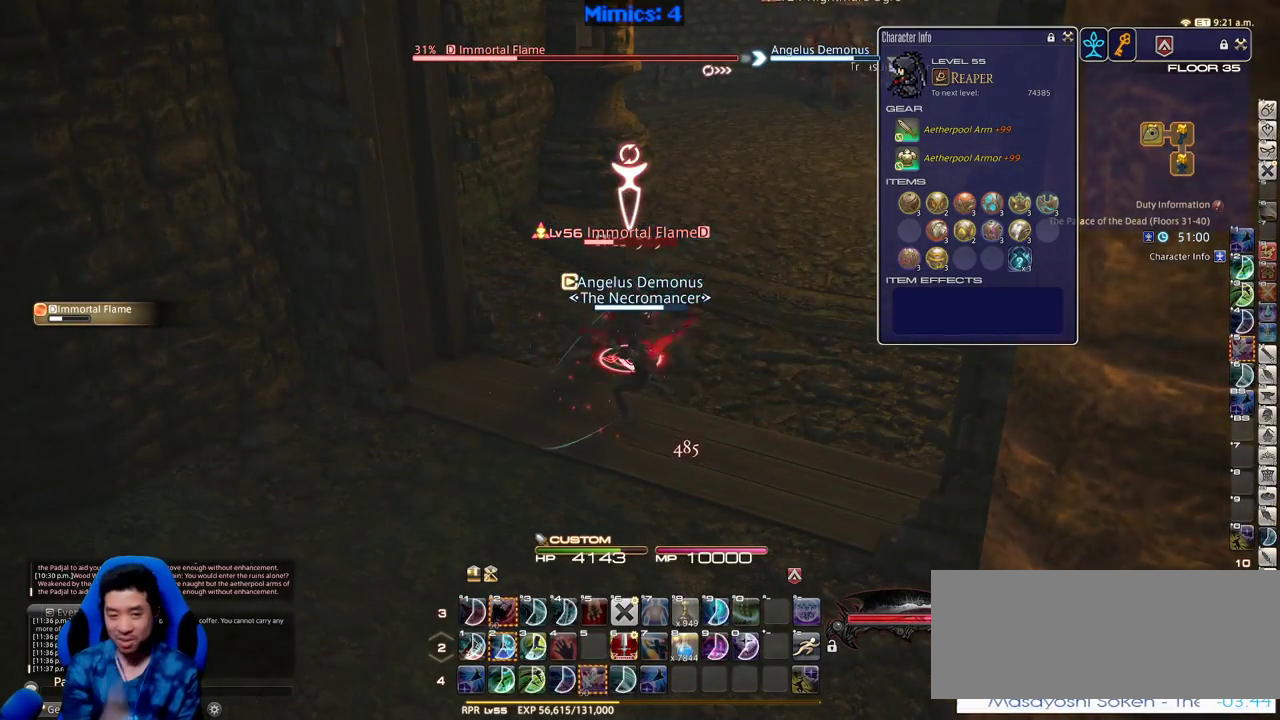
{"keys": ["rbracket"], "events": [[116, "a", "down"], [150, "w", "down"], [433, "rbracket", "down"], [433, "w", "up"], [483, "a", "up"]]}
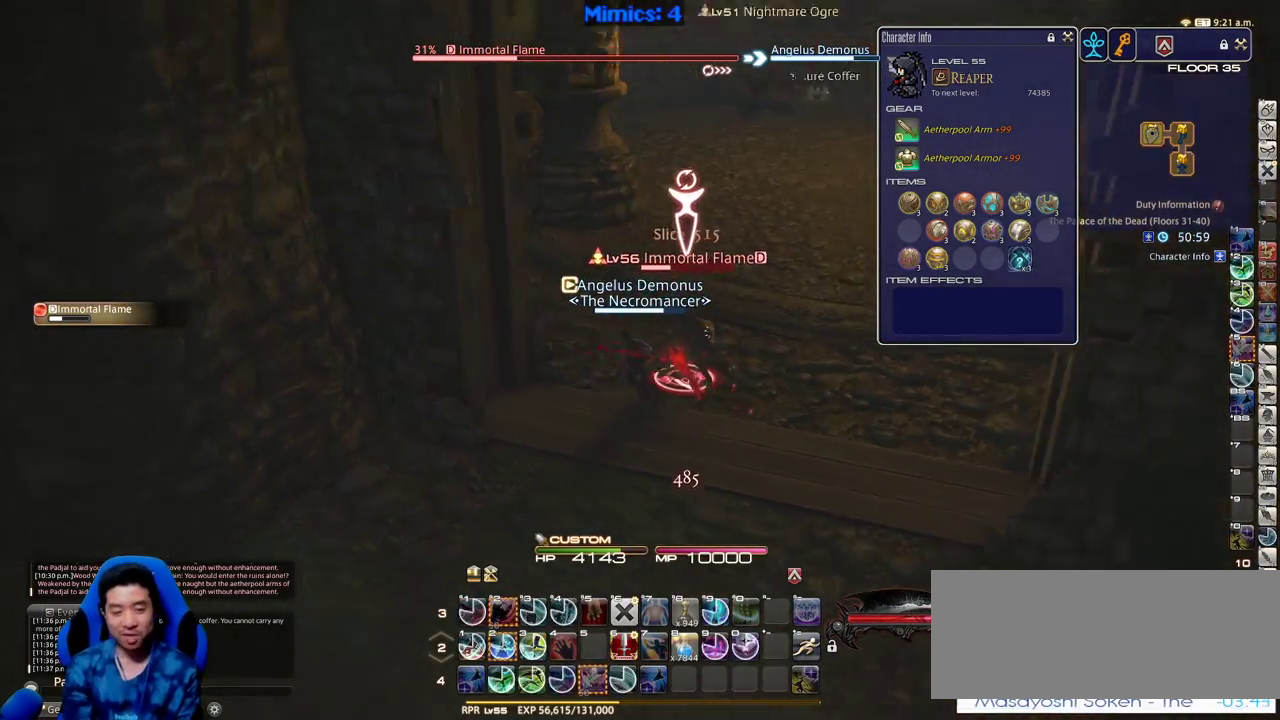
{"keys": [], "events": [[83, "rbracket", "up"], [266, "2", "down"], [316, "2", "up"], [400, "2", "down"], [500, "2", "up"]]}
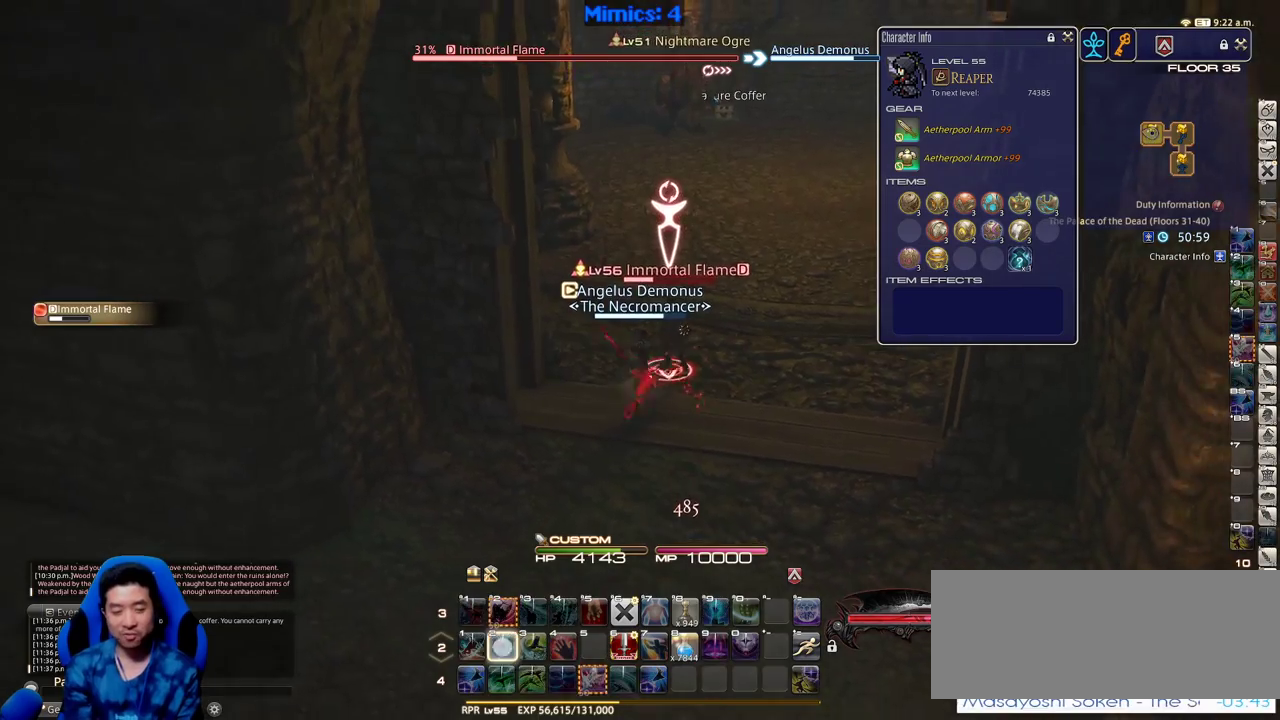
{"keys": [], "events": [[383, "return", "down"], [466, "return", "up"]]}
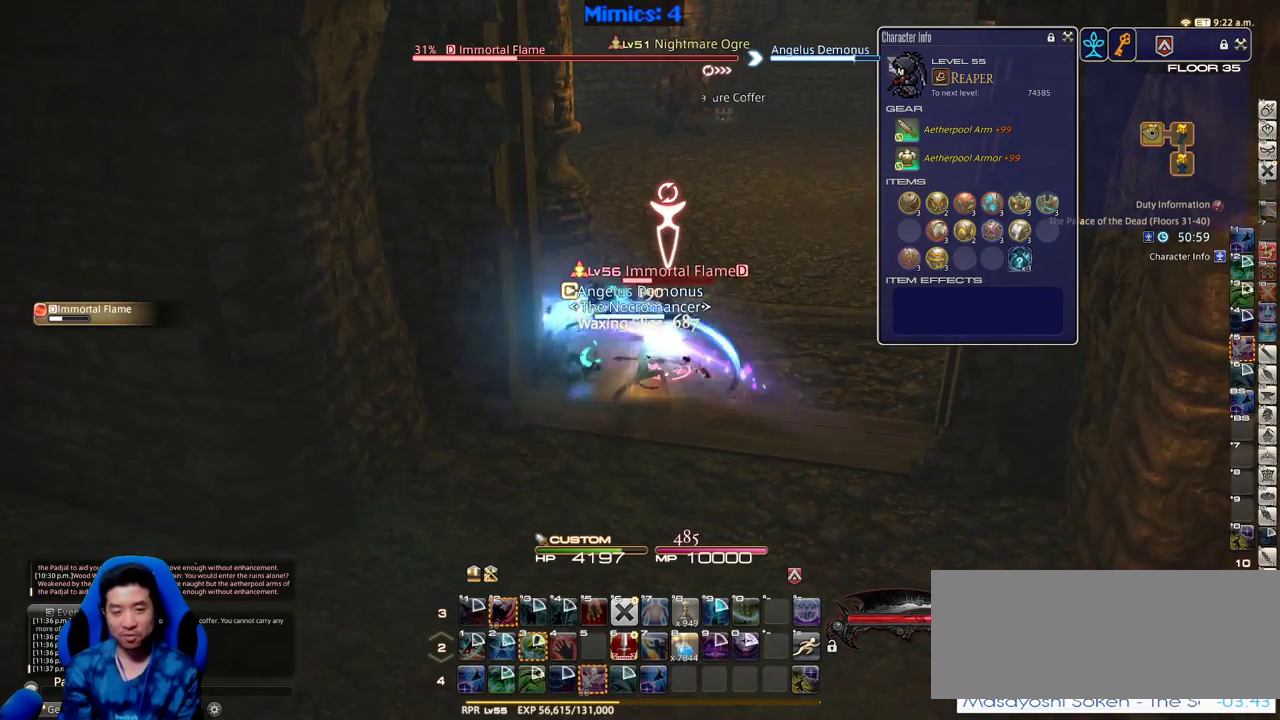
{"keys": [], "events": [[16, "return", "down"], [150, "return", "up"]]}
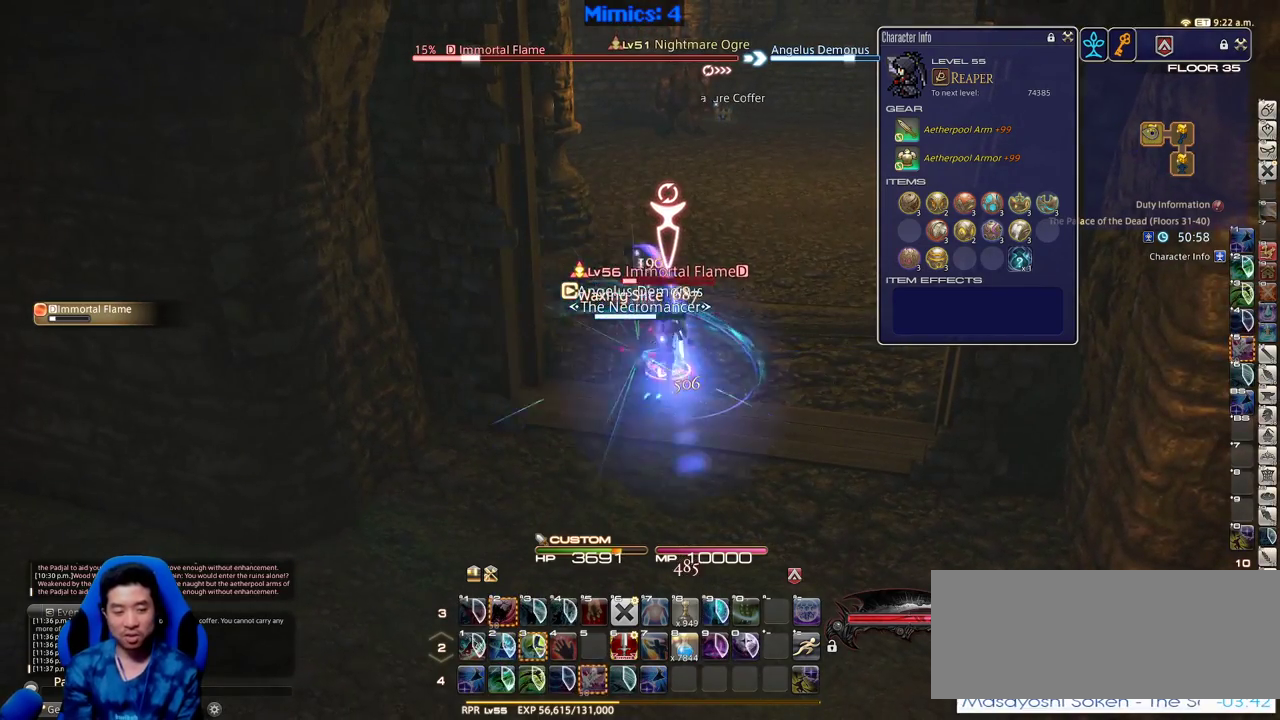
{"keys": ["a", "w"], "events": [[316, "a", "down"], [366, "w", "down"], [400, "rbracket", "down"], [450, "rbracket", "up"]]}
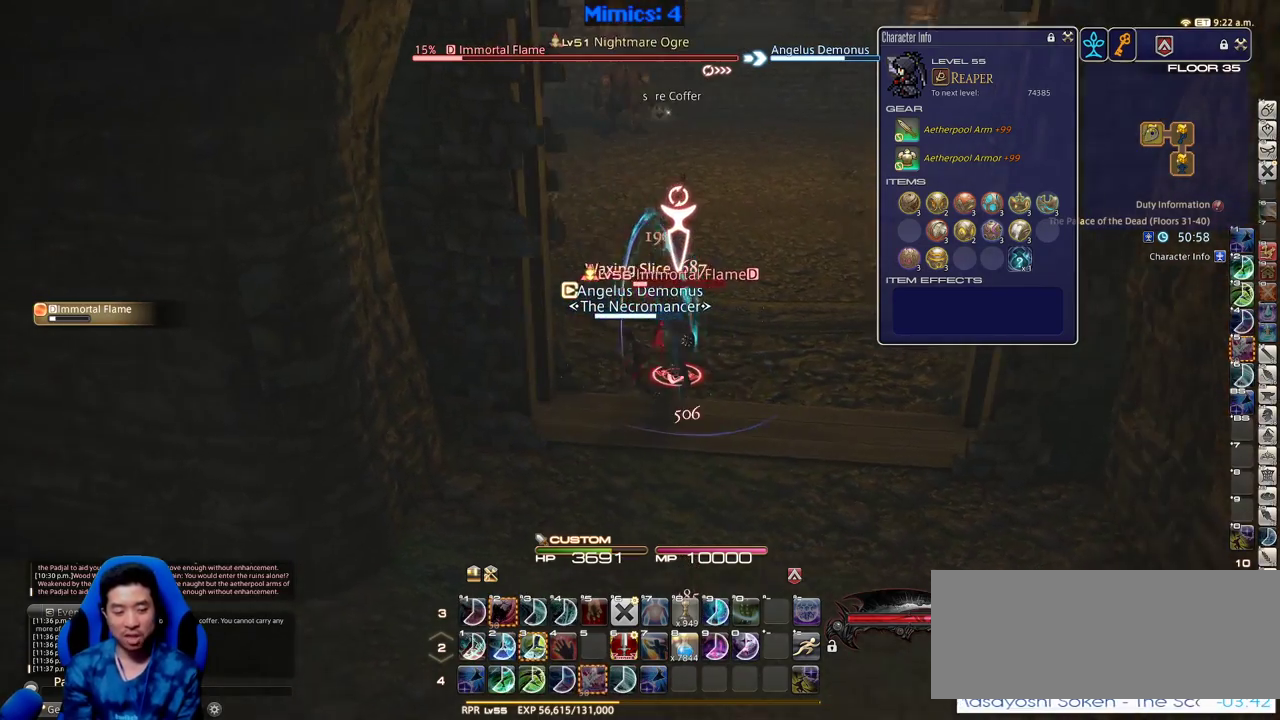
{"keys": [], "events": [[50, "a", "up"], [383, "w", "up"]]}
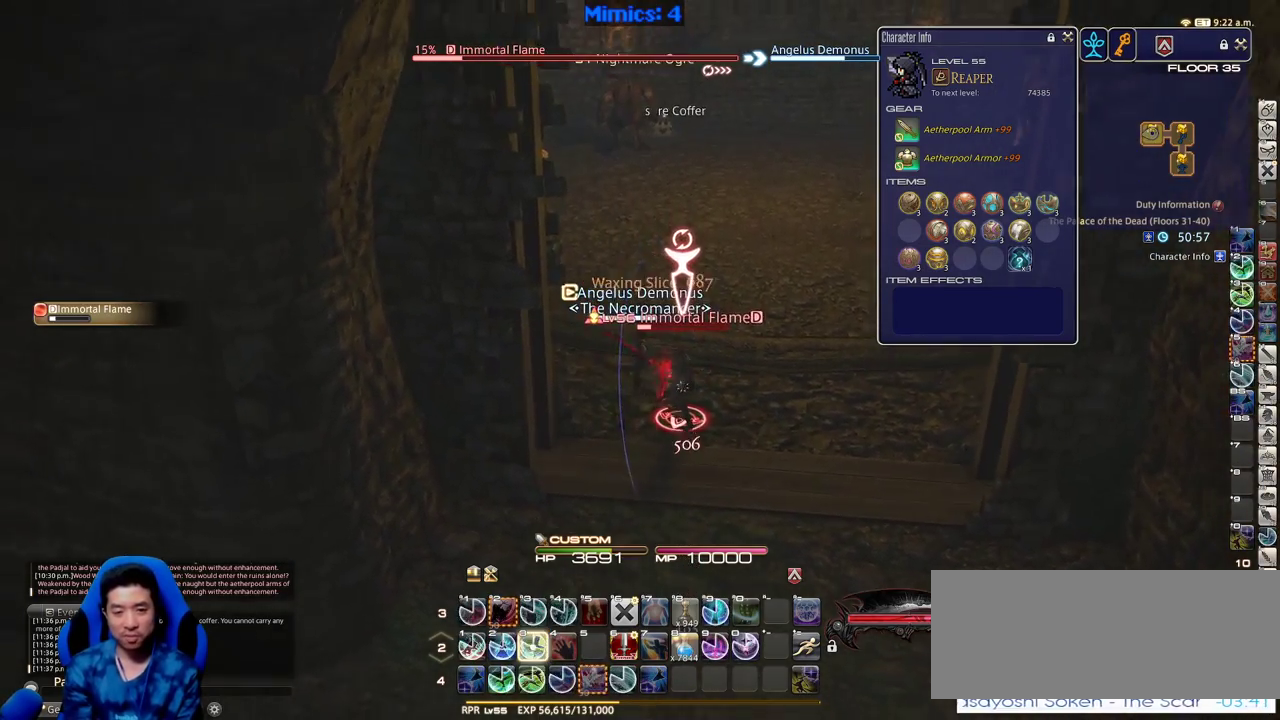
{"keys": ["w"], "events": [[16, "3", "down"], [66, "3", "up"], [150, "3", "down"], [200, "3", "up"], [300, "3", "down"], [400, "3", "up"], [433, "p", "down"], [433, "w", "down"], [483, "p", "up"]]}
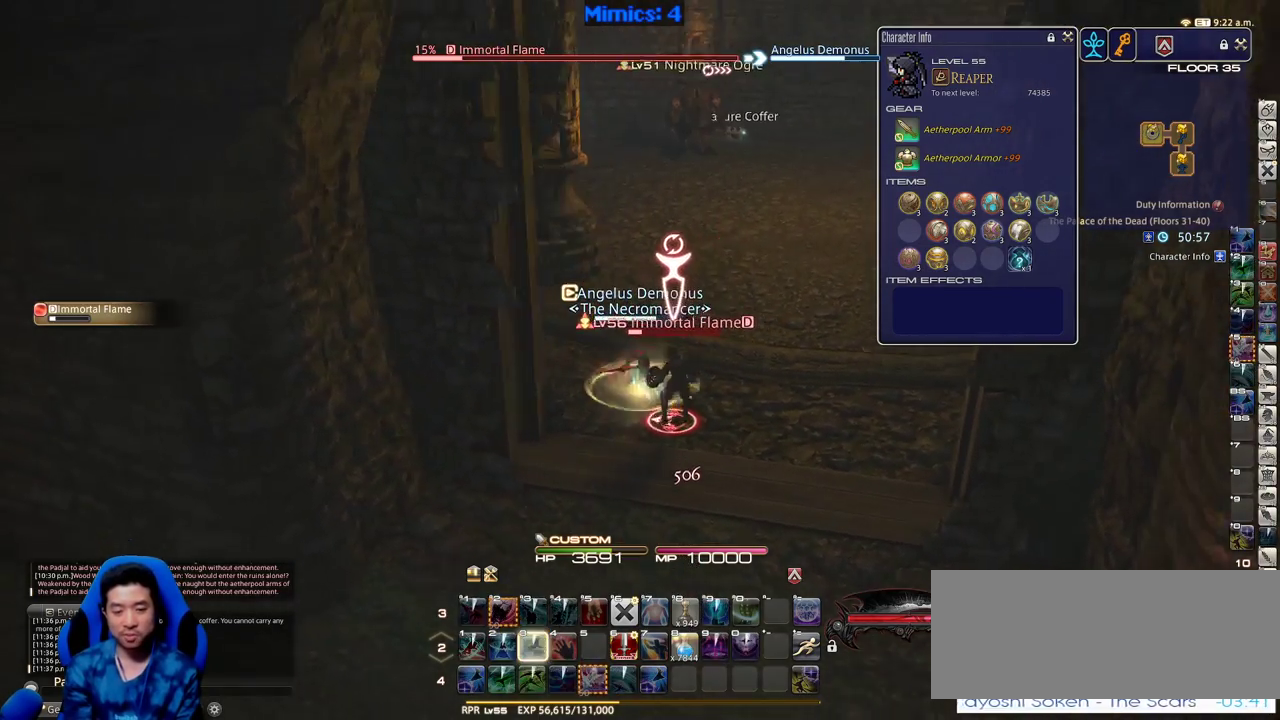
{"keys": ["w"], "events": []}
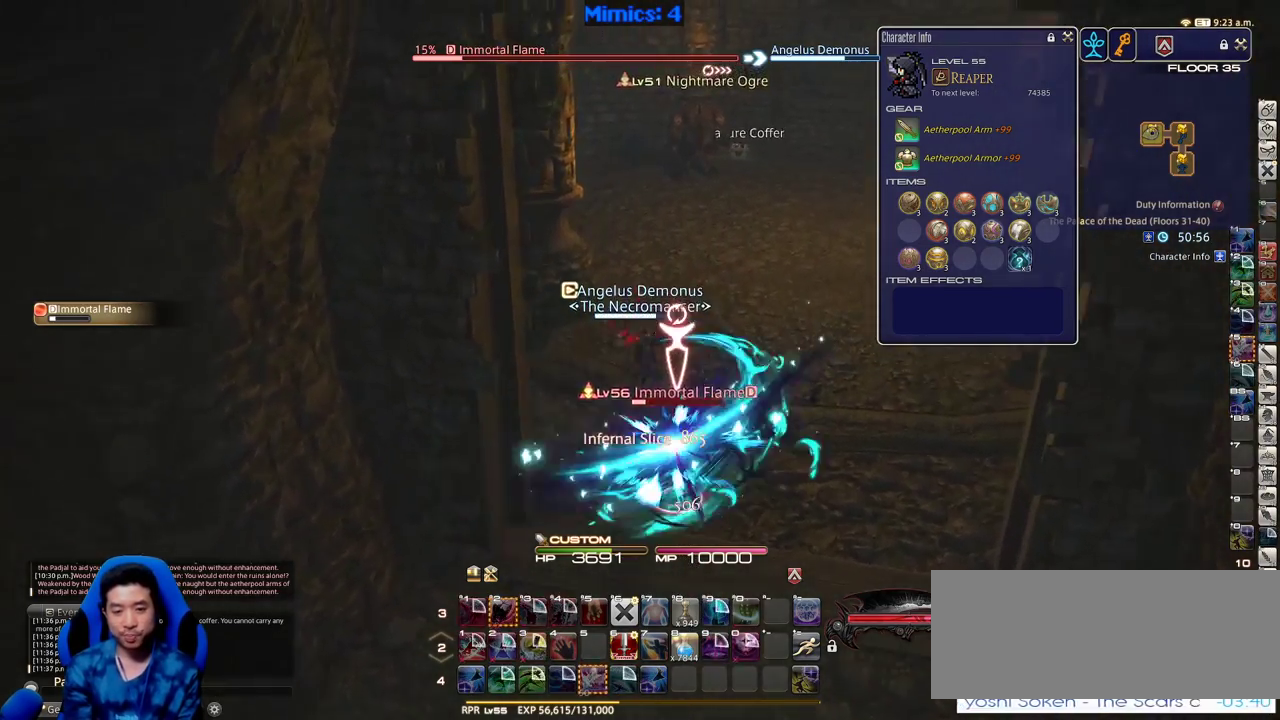
{"keys": ["alt_r", "w"], "events": [[233, "a", "down"], [383, "a", "up"], [466, "alt_r", "down"]]}